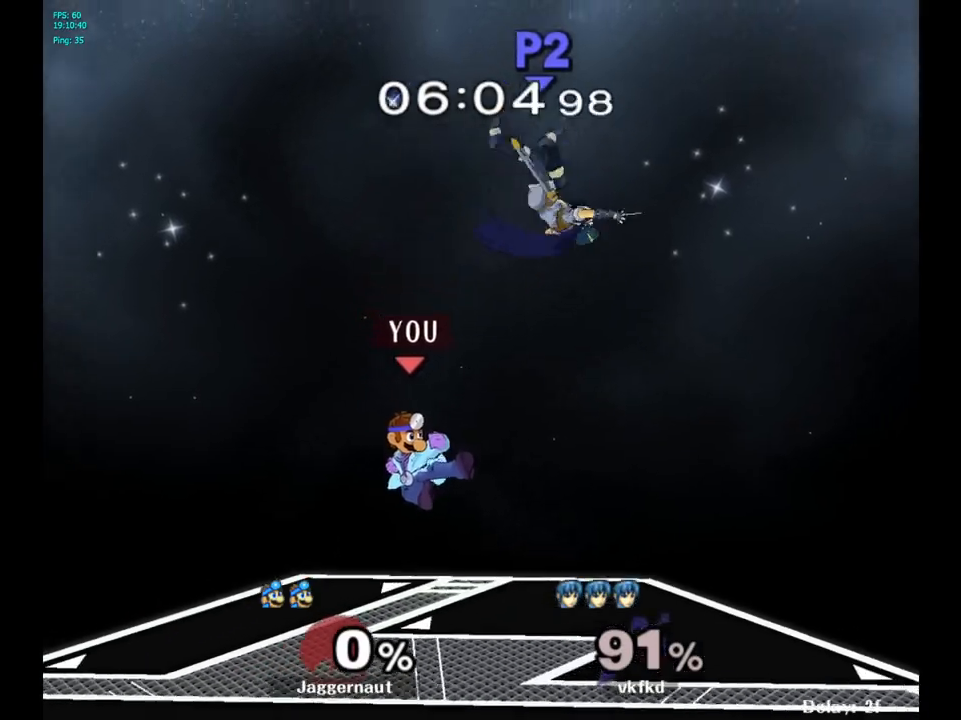
Gameplay with a controller (Nintendo layout); each line is a JSON object with the inputs held at the frame after it. "events" lists button and stick changes between this image and that frame as [ms after this image, input, new state], when the widget could be followed in between. Not read: L3 R3.
{"buttons": [], "left_stick": "right", "right_stick": "center", "events": []}
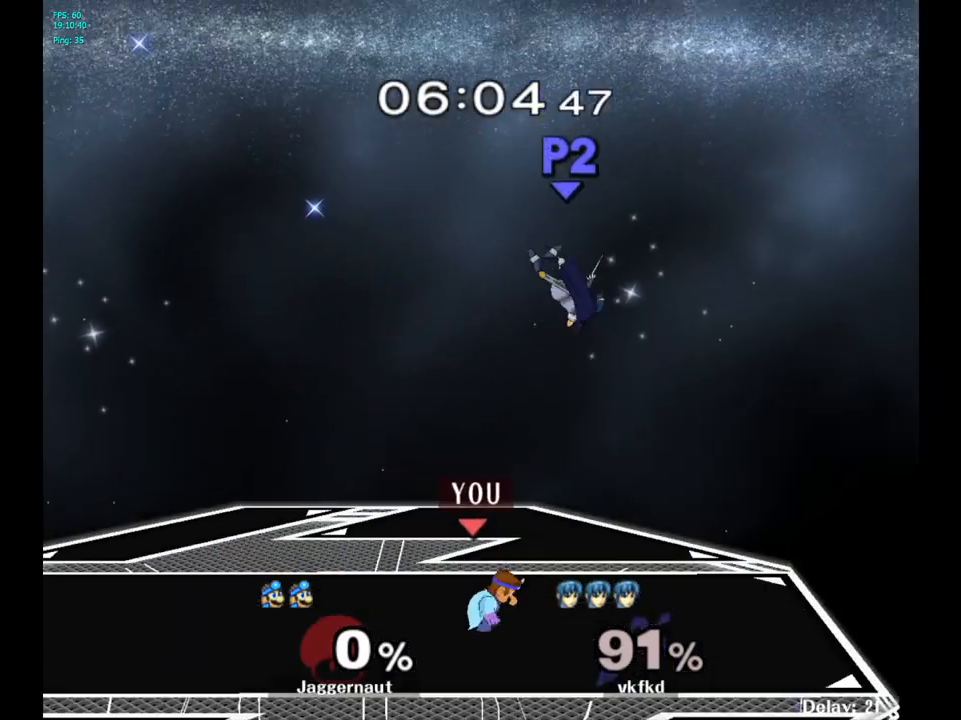
{"buttons": [], "left_stick": "up-right", "right_stick": "center", "events": [[100, "left_stick", "up"], [183, "A", "down"], [317, "A", "up"], [333, "left_stick", "up-right"]]}
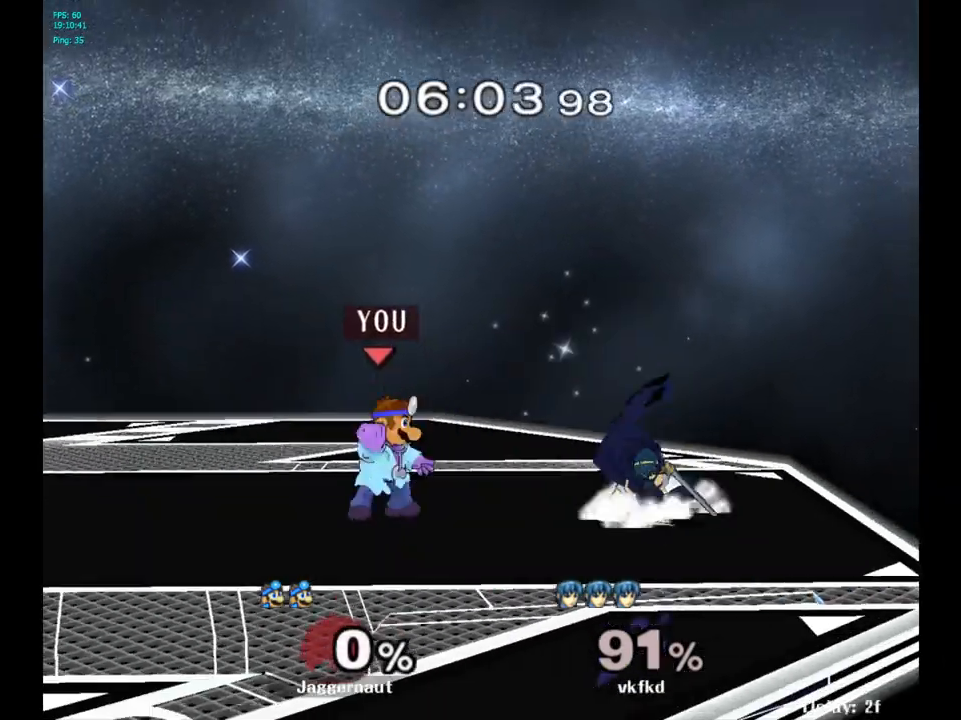
{"buttons": [], "left_stick": "right", "right_stick": "center", "events": [[33, "left_stick", "center"], [200, "left_stick", "right"], [233, "Y", "down"], [267, "Y", "up"], [317, "left_stick", "center"], [350, "A", "down"], [450, "A", "up"], [467, "left_stick", "right"]]}
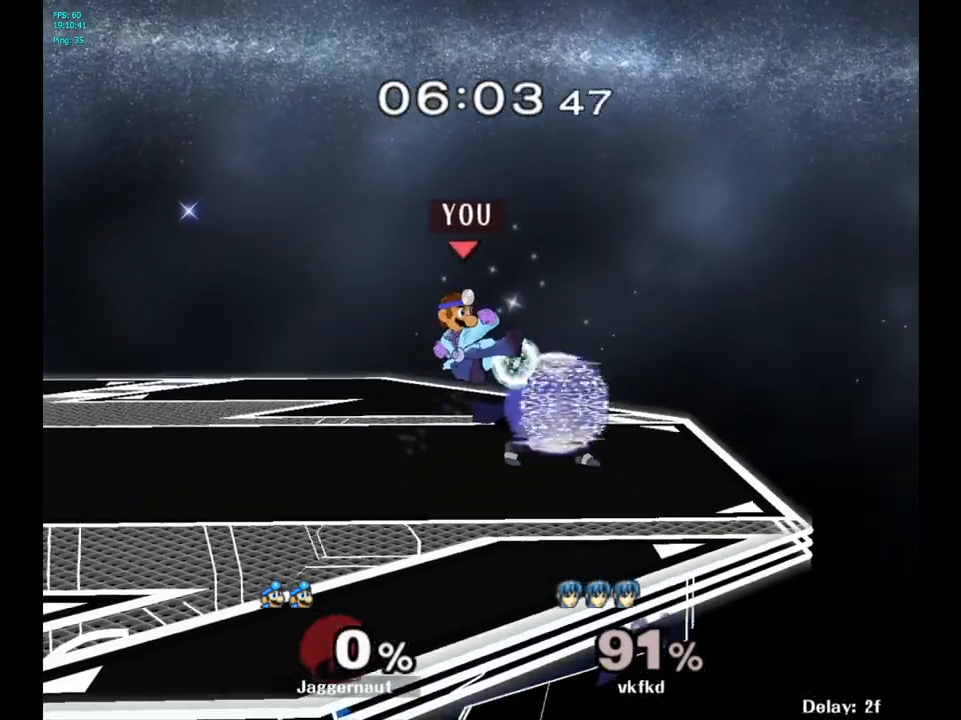
{"buttons": ["R1"], "left_stick": "left", "right_stick": "center", "events": [[150, "left_stick", "center"], [217, "R1", "down"], [217, "left_stick", "down"], [367, "left_stick", "center"], [500, "left_stick", "left"]]}
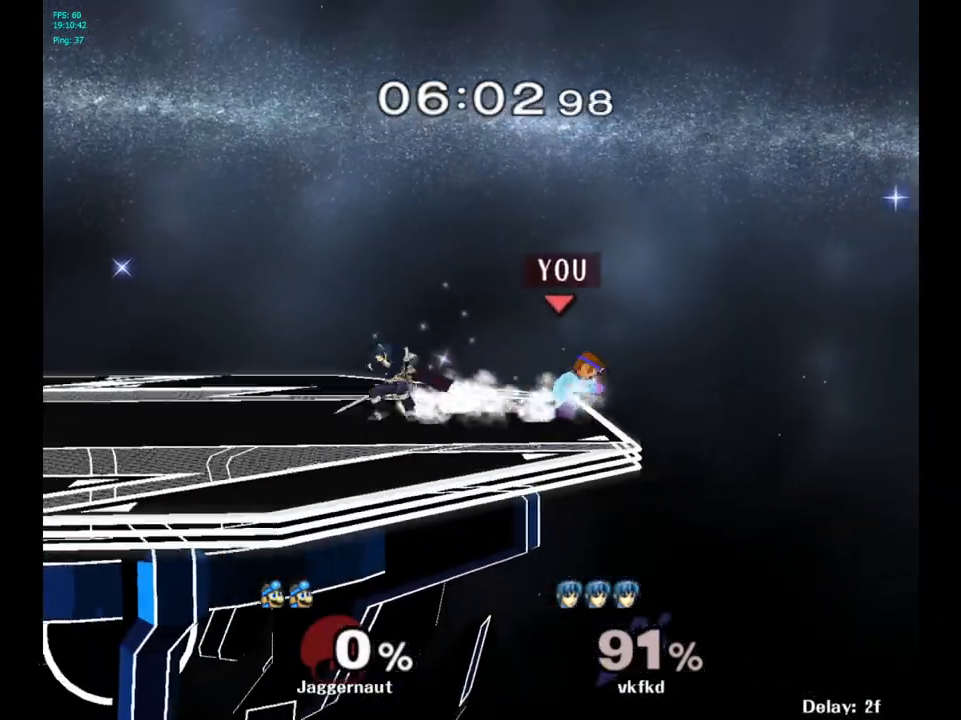
{"buttons": ["R1"], "left_stick": "center", "right_stick": "center", "events": [[300, "left_stick", "center"]]}
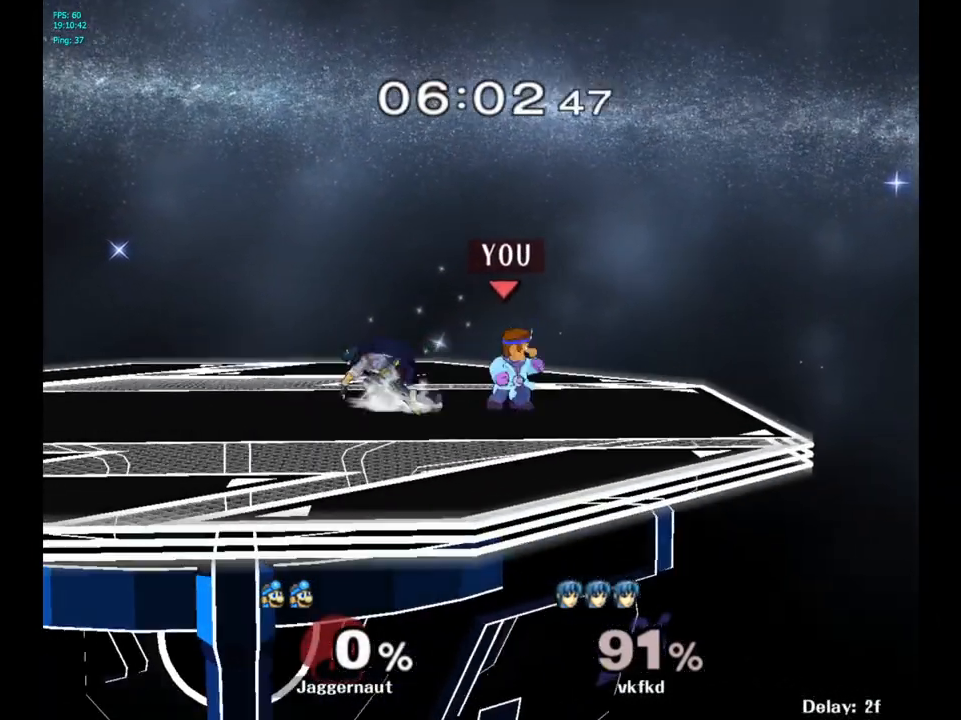
{"buttons": [], "left_stick": "center", "right_stick": "center", "events": [[50, "left_stick", "left"], [283, "left_stick", "center"], [350, "R1", "up"]]}
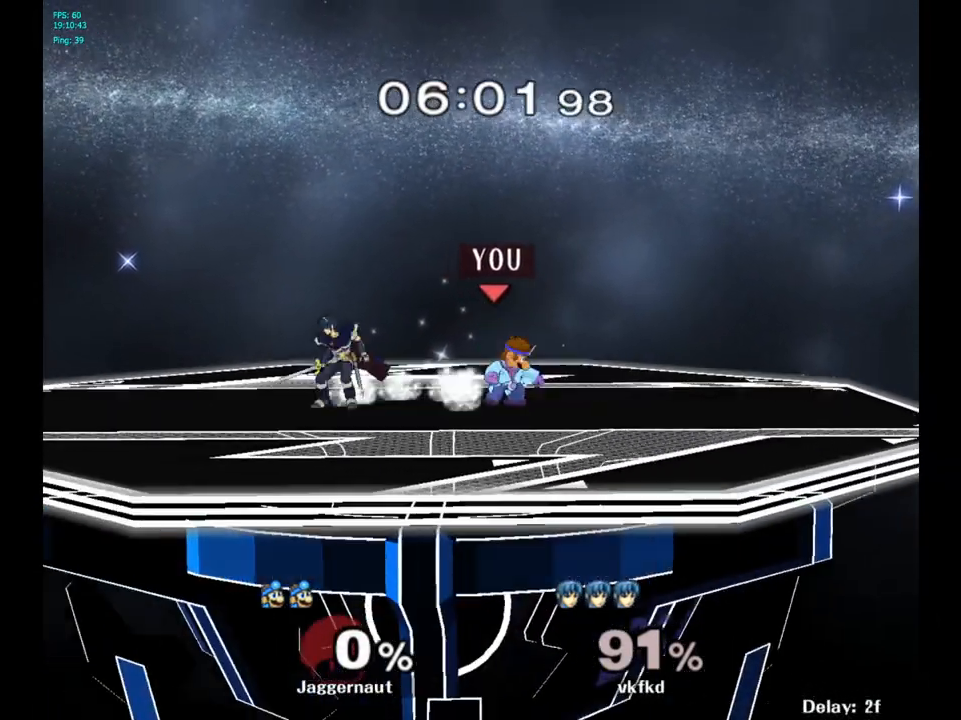
{"buttons": ["A"], "left_stick": "left", "right_stick": "center", "events": [[67, "left_stick", "right"], [200, "left_stick", "left"], [467, "A", "down"]]}
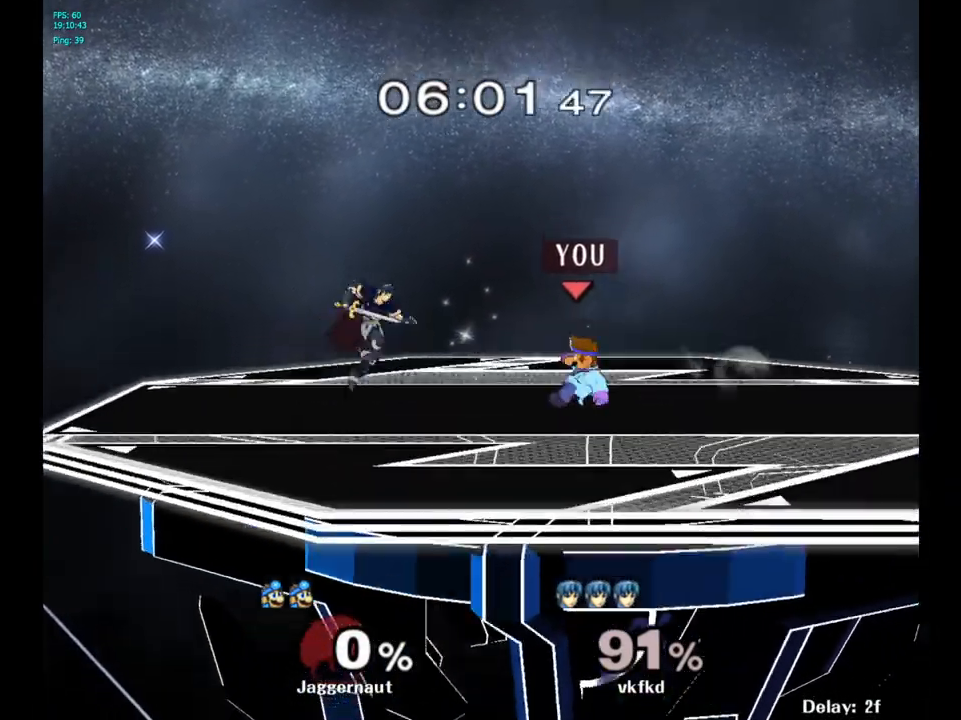
{"buttons": [], "left_stick": "up-right", "right_stick": "center", "events": [[200, "A", "up"], [233, "left_stick", "center"], [467, "left_stick", "up-right"]]}
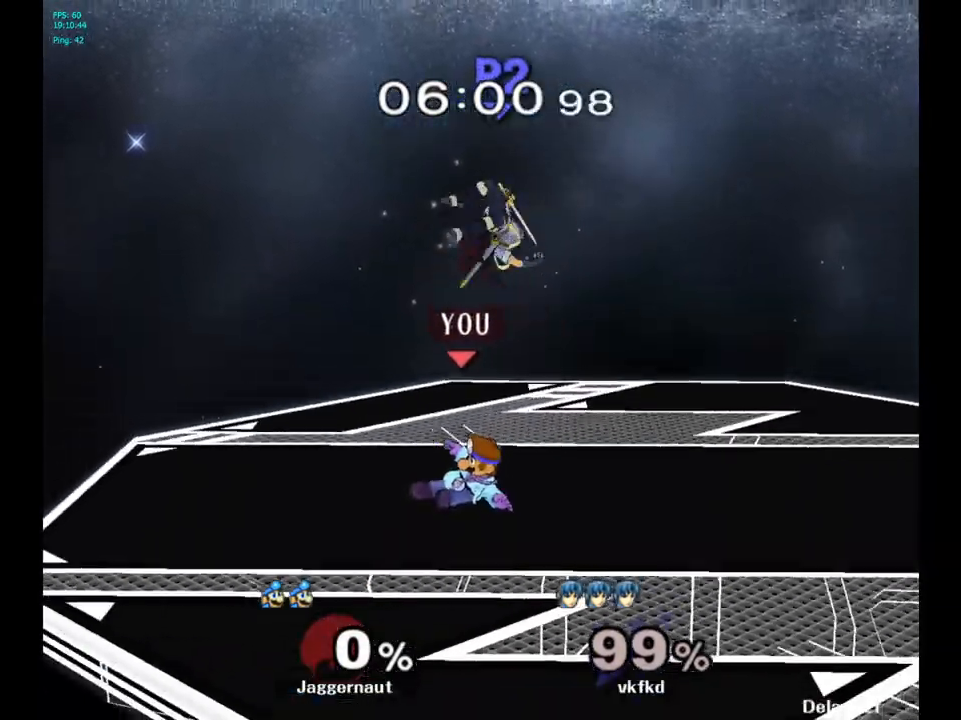
{"buttons": ["A"], "left_stick": "up-right", "right_stick": "center", "events": [[100, "left_stick", "center"], [217, "Y", "down"], [233, "left_stick", "up"], [317, "A", "down"], [400, "Y", "up"], [433, "left_stick", "up-right"]]}
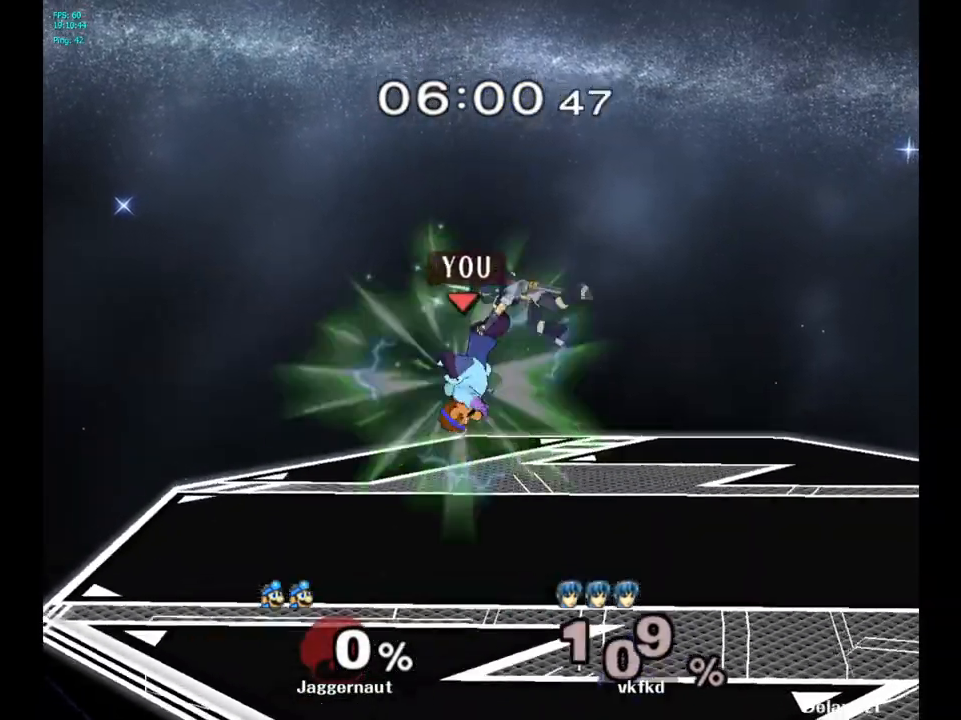
{"buttons": [], "left_stick": "right", "right_stick": "center", "events": [[33, "A", "up"], [300, "left_stick", "right"]]}
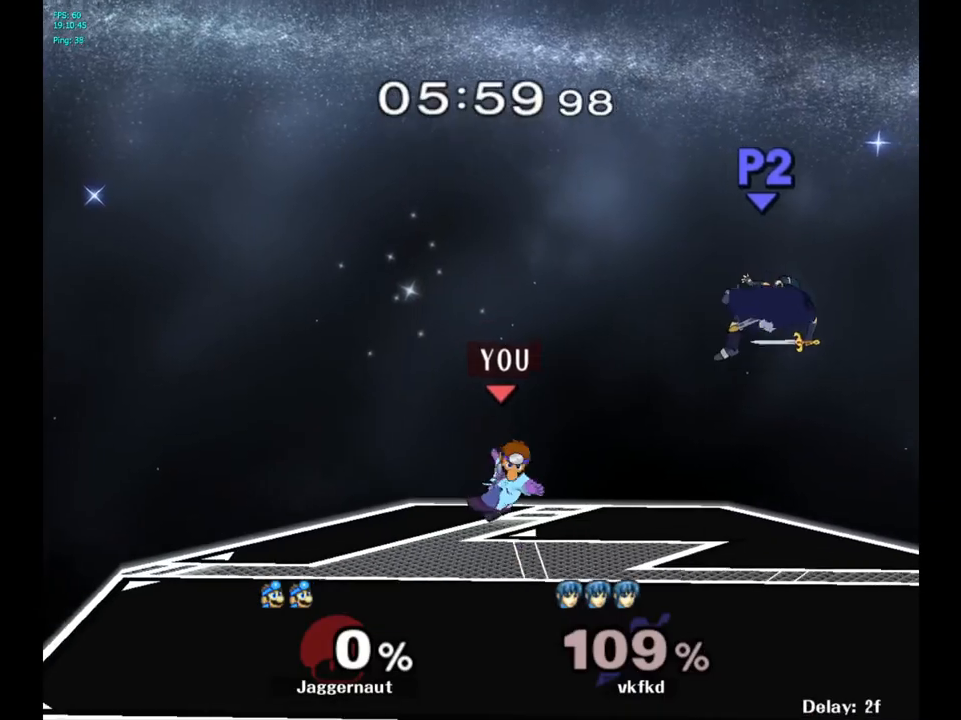
{"buttons": ["B"], "left_stick": "center", "right_stick": "center", "events": [[417, "left_stick", "center"], [483, "B", "down"]]}
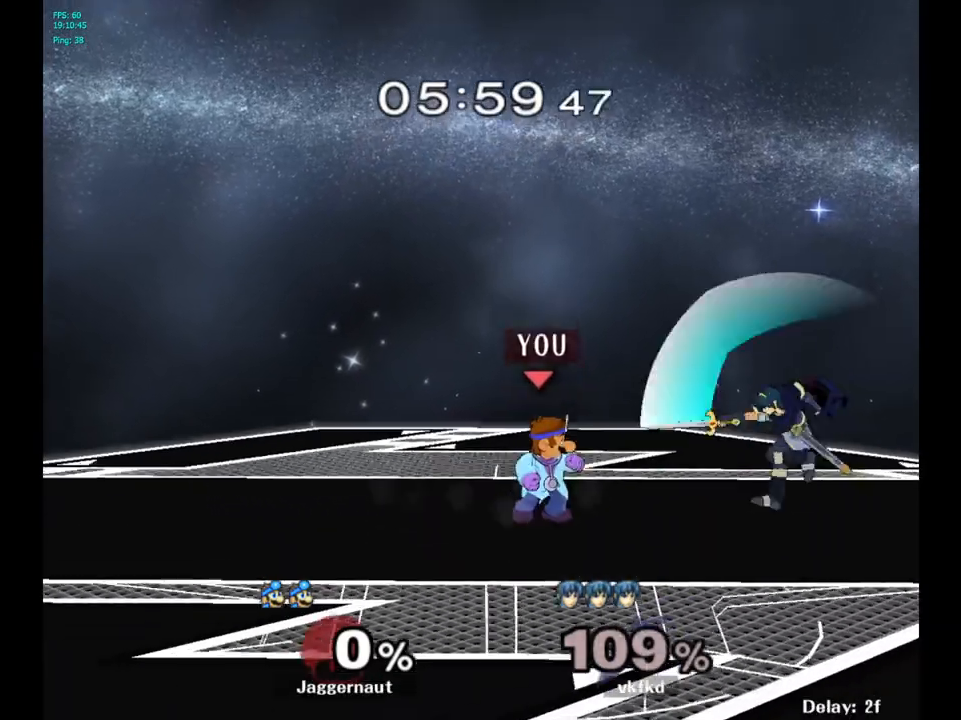
{"buttons": [], "left_stick": "center", "right_stick": "center", "events": [[67, "B", "up"]]}
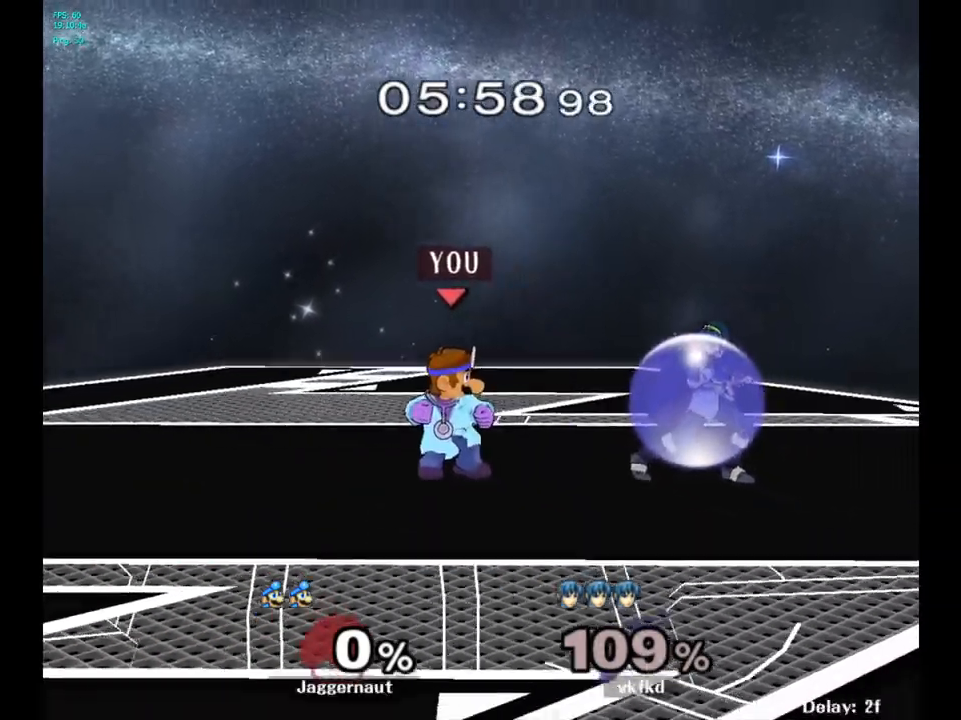
{"buttons": [], "left_stick": "center", "right_stick": "center", "events": [[200, "left_stick", "right"], [367, "Y", "down"], [367, "left_stick", "center"], [433, "Y", "up"]]}
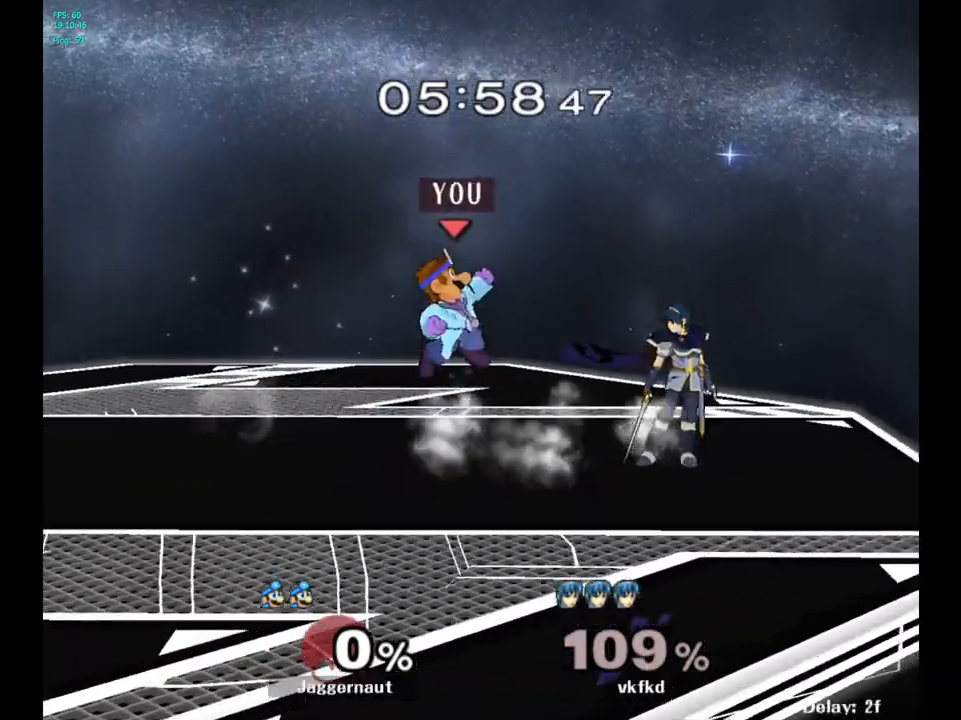
{"buttons": [], "left_stick": "right", "right_stick": "center", "events": [[33, "A", "down"], [133, "A", "up"], [317, "left_stick", "right"]]}
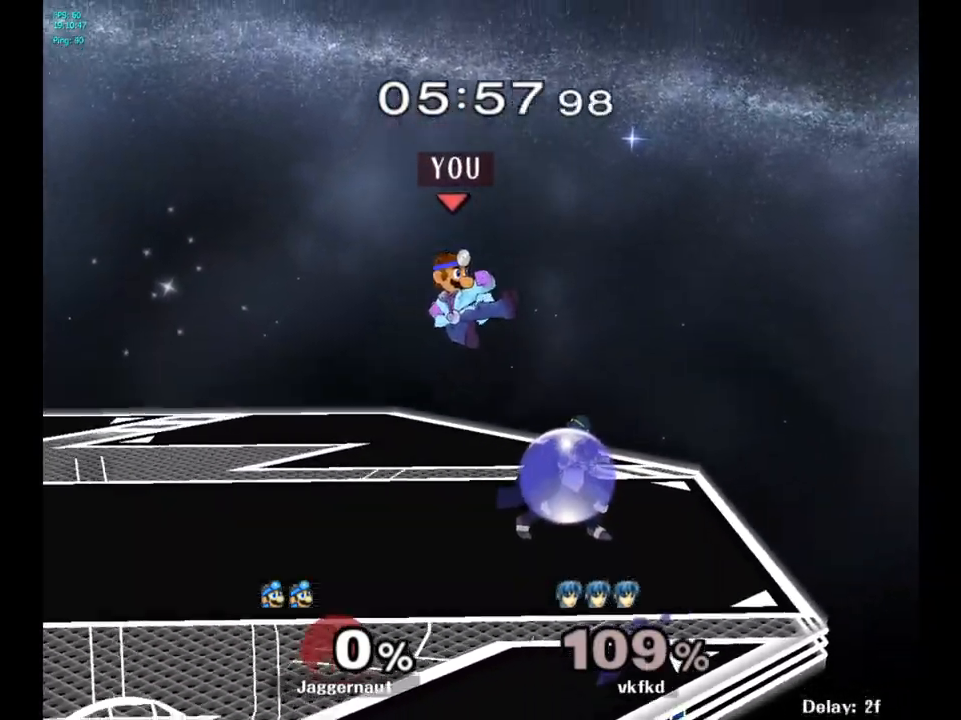
{"buttons": [], "left_stick": "left", "right_stick": "center", "events": [[417, "left_stick", "center"], [483, "left_stick", "left"]]}
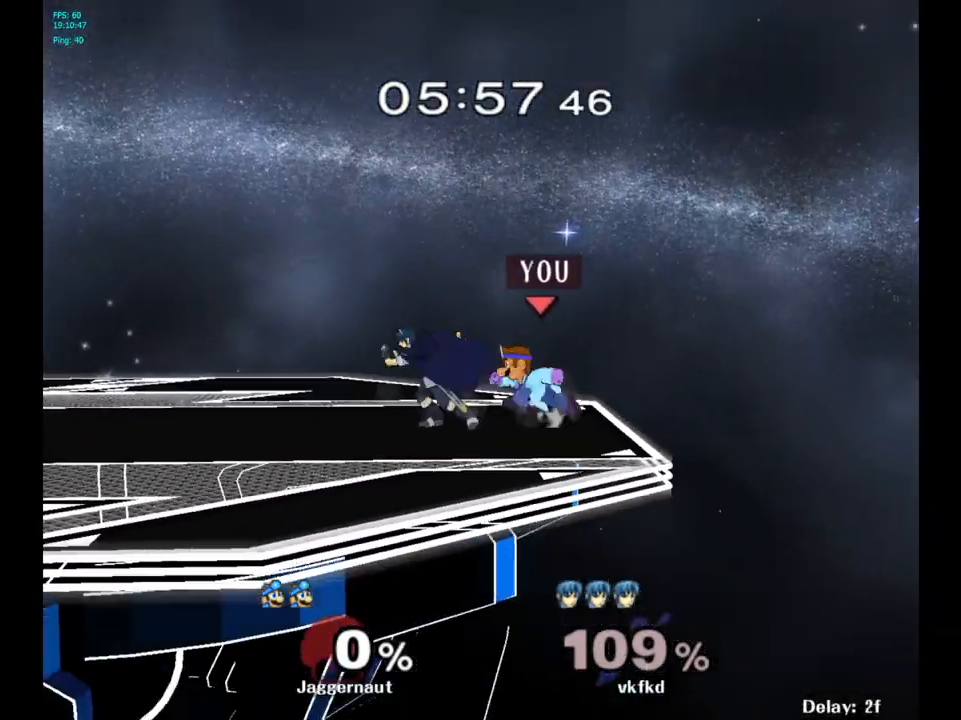
{"buttons": [], "left_stick": "right", "right_stick": "center", "events": [[33, "Z", "down"], [33, "left_stick", "center"], [183, "Z", "up"], [433, "left_stick", "right"]]}
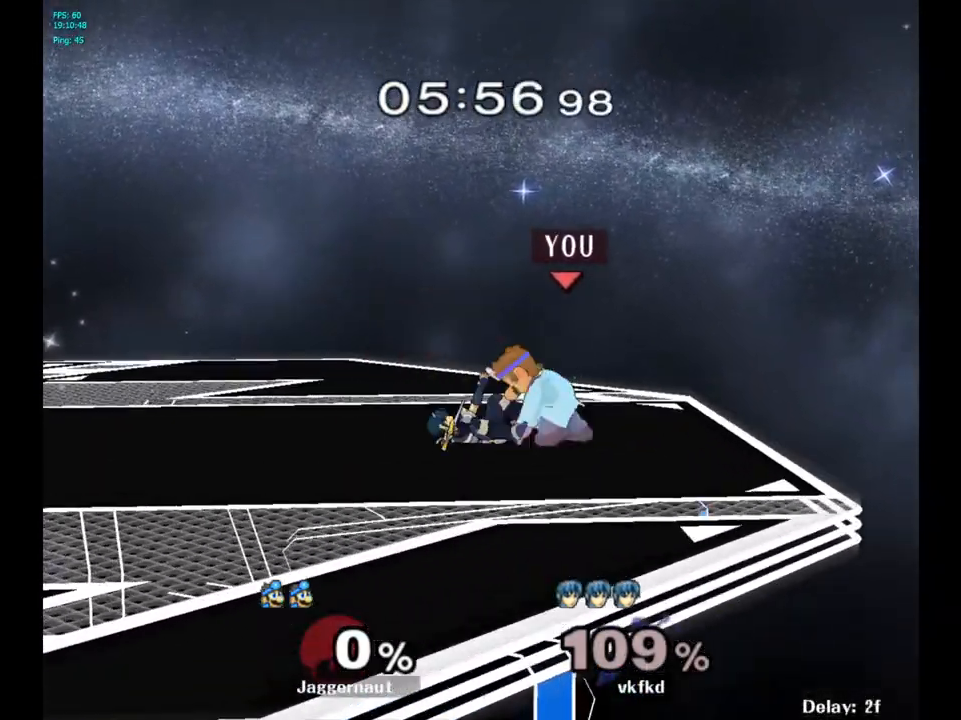
{"buttons": [], "left_stick": "center", "right_stick": "center", "events": [[117, "left_stick", "center"]]}
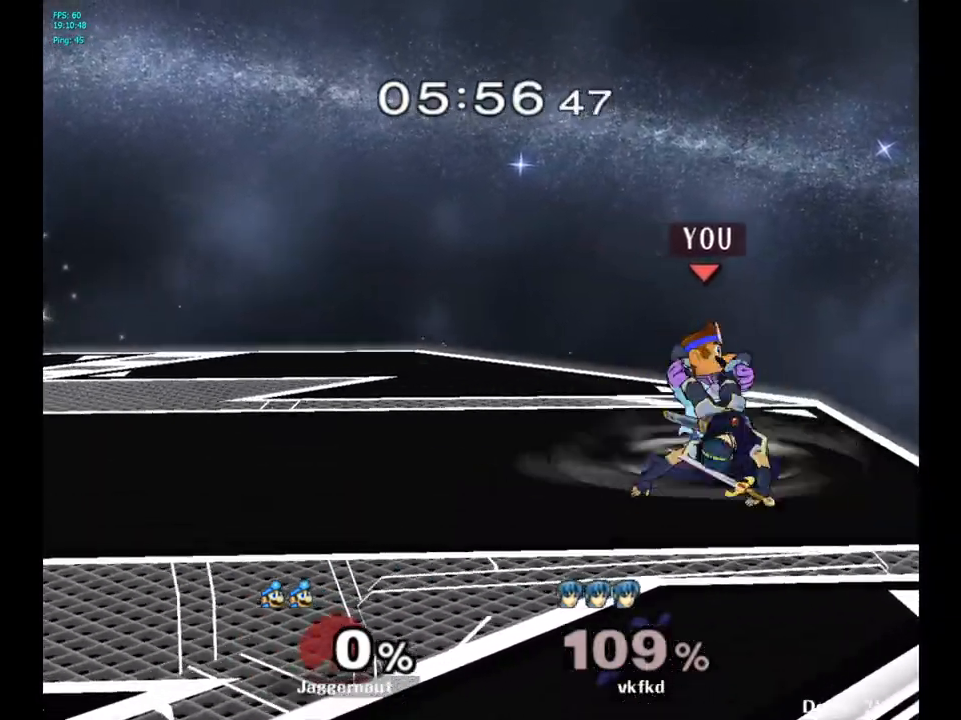
{"buttons": [], "left_stick": "center", "right_stick": "center", "events": []}
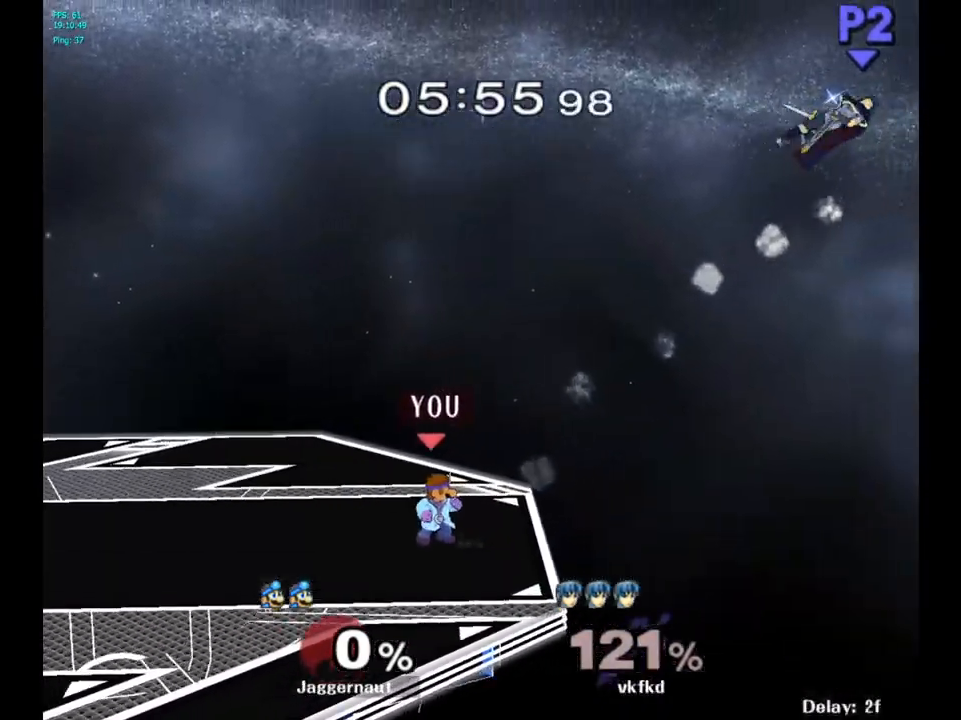
{"buttons": [], "left_stick": "right", "right_stick": "center", "events": [[50, "Y", "down"], [50, "left_stick", "down-left"], [100, "R1", "down"], [250, "Y", "up"], [250, "left_stick", "center"], [267, "R1", "up"], [367, "left_stick", "right"]]}
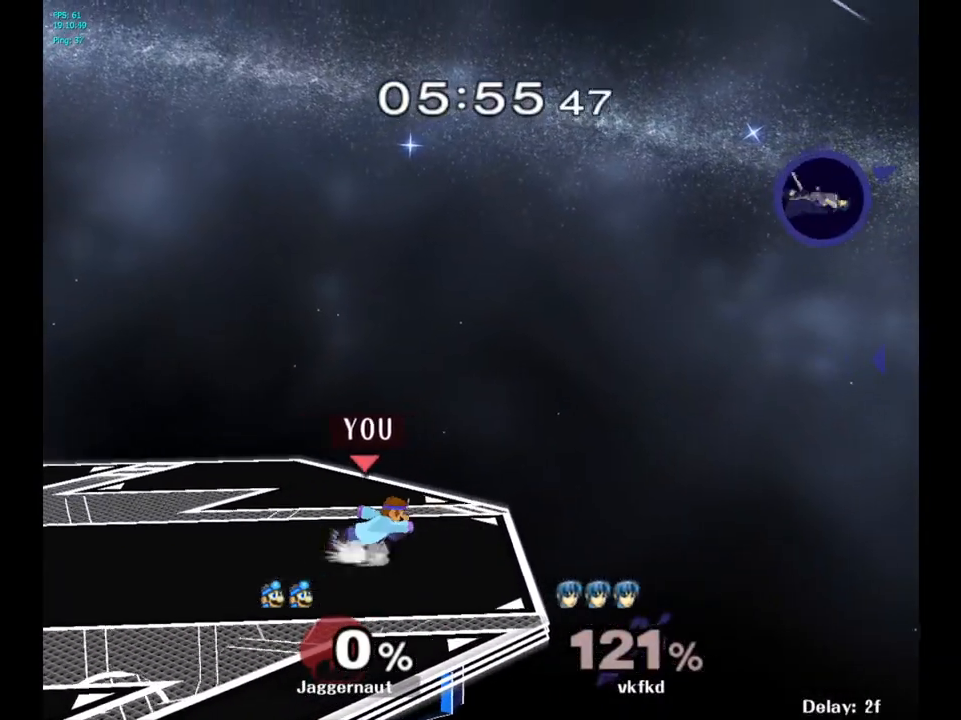
{"buttons": [], "left_stick": "right", "right_stick": "center", "events": [[117, "left_stick", "down"], [133, "Y", "down"], [167, "left_stick", "down-left"], [200, "R1", "down"], [333, "Y", "up"], [333, "left_stick", "center"], [350, "R1", "up"], [433, "left_stick", "right"]]}
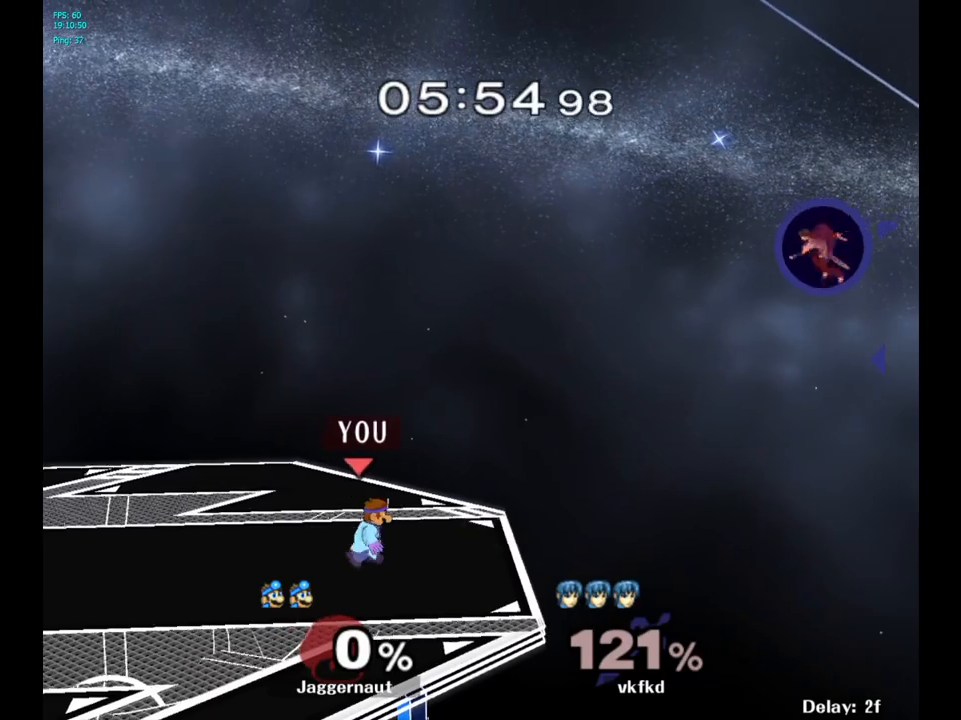
{"buttons": [], "left_stick": "left", "right_stick": "center", "events": [[417, "left_stick", "center"], [500, "left_stick", "left"]]}
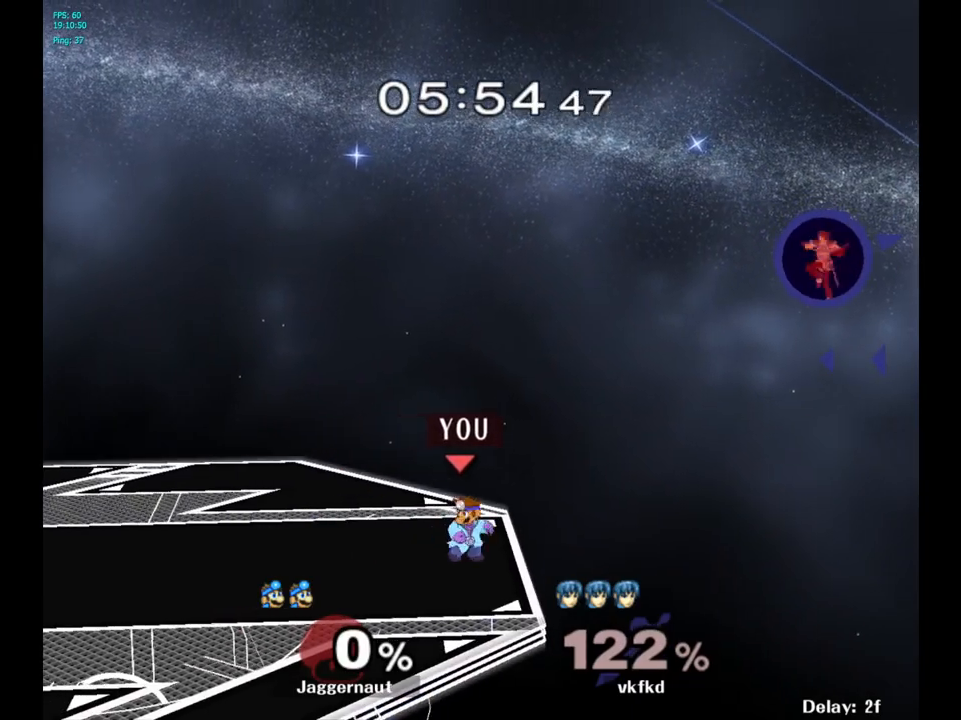
{"buttons": [], "left_stick": "center", "right_stick": "center", "events": [[117, "left_stick", "center"]]}
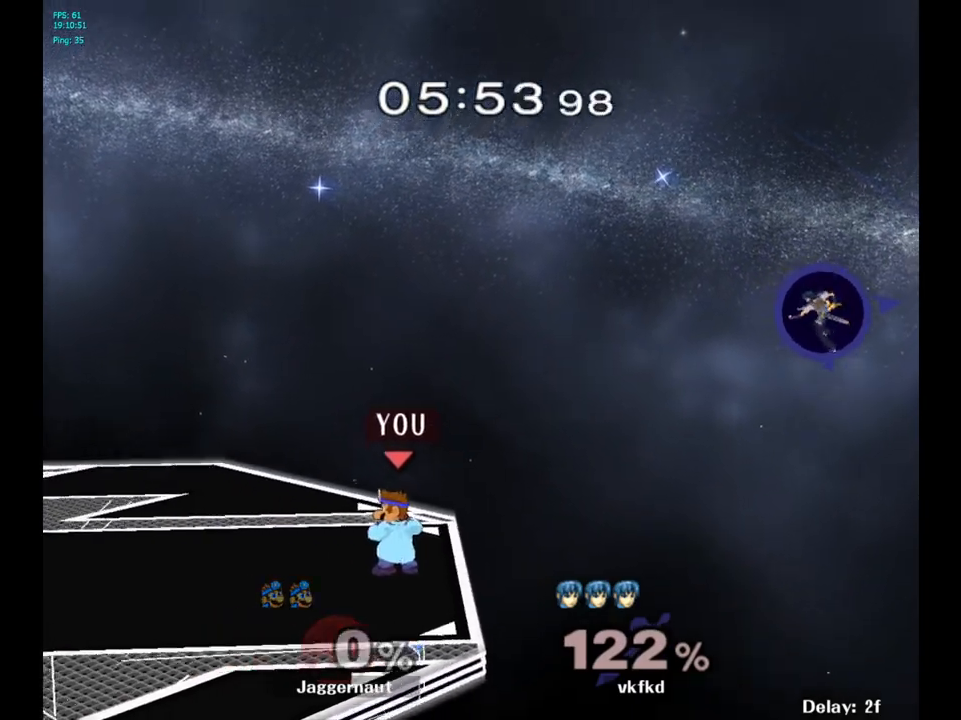
{"buttons": [], "left_stick": "center", "right_stick": "center", "events": []}
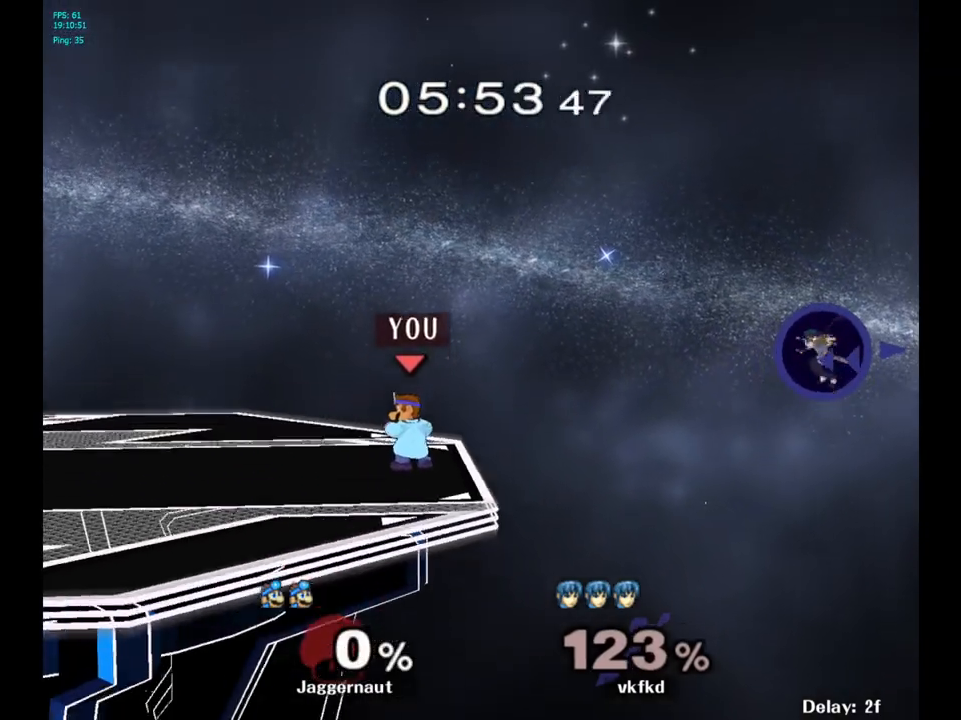
{"buttons": [], "left_stick": "center", "right_stick": "center", "events": []}
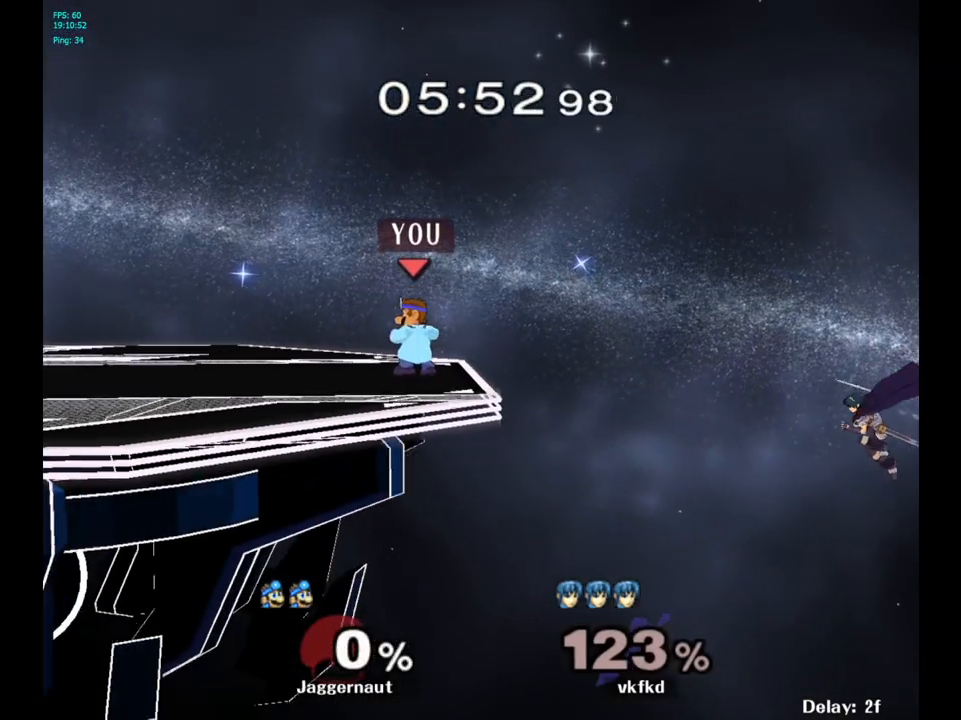
{"buttons": [], "left_stick": "center", "right_stick": "center", "events": [[133, "Y", "down"], [133, "left_stick", "down-right"], [200, "R1", "down"], [350, "Y", "up"], [367, "R1", "up"], [400, "left_stick", "center"]]}
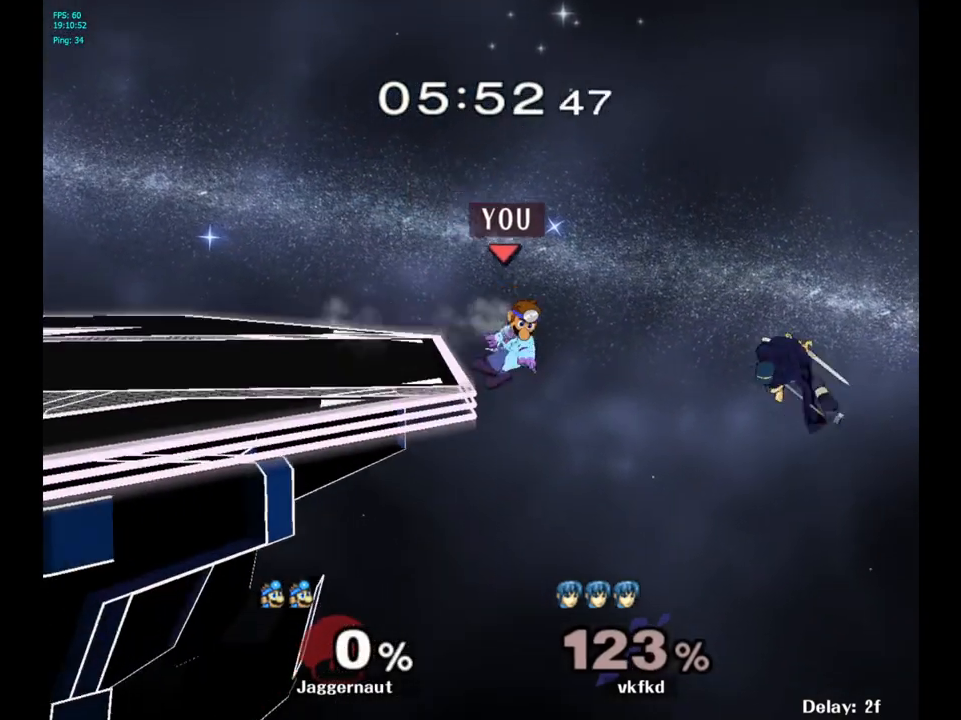
{"buttons": [], "left_stick": "center", "right_stick": "center", "events": []}
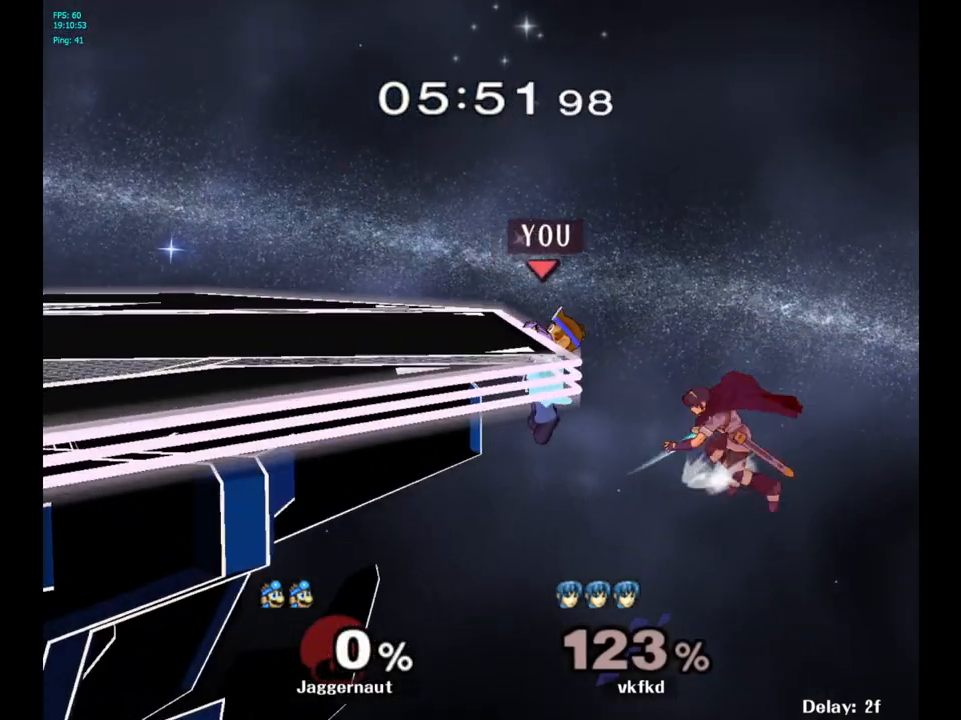
{"buttons": ["R1"], "left_stick": "center", "right_stick": "center", "events": [[383, "R1", "down"]]}
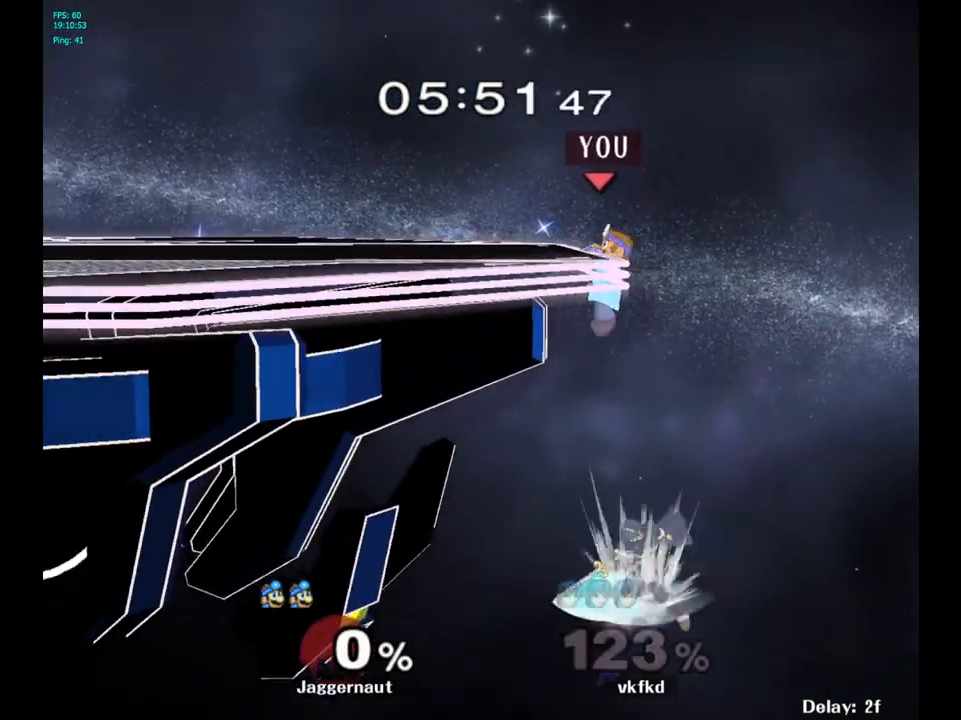
{"buttons": [], "left_stick": "left", "right_stick": "center", "events": [[217, "R1", "up"], [250, "left_stick", "left"]]}
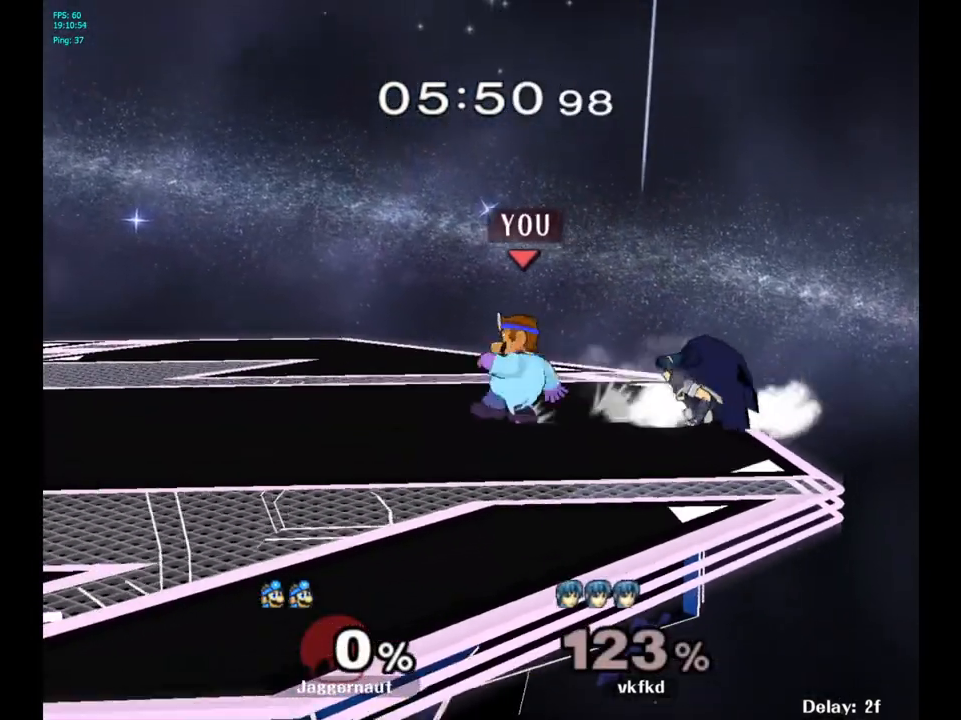
{"buttons": ["Z"], "left_stick": "right", "right_stick": "center", "events": [[117, "left_stick", "center"], [300, "left_stick", "right"], [483, "Z", "down"]]}